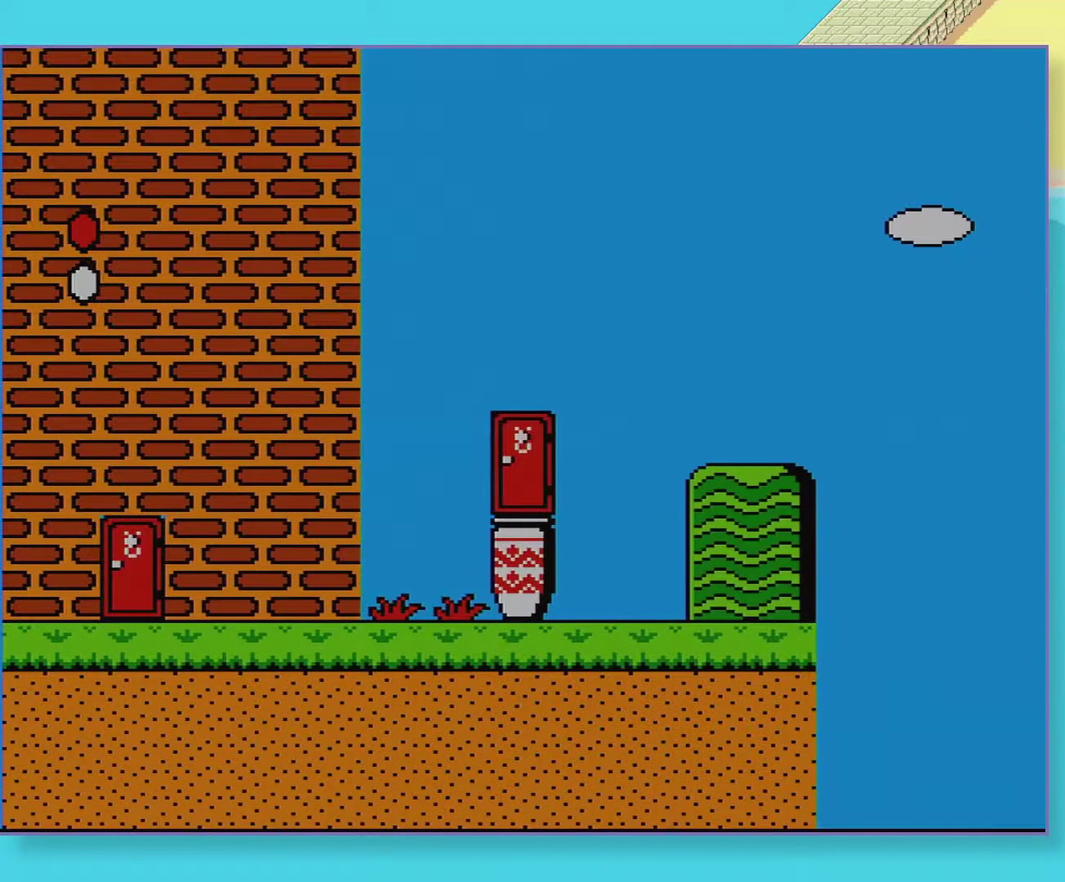
Gameplay with a controller (Nintendo layout); each line is a JSON object with the inputs held at the frame after it. "events" lists button and stick changes between this image and that frame as [ms after this image, input, new state], when the widget could be followed in between. Not read: A L3 R3.
{"buttons": ["DPAD_DOWN"], "events": []}
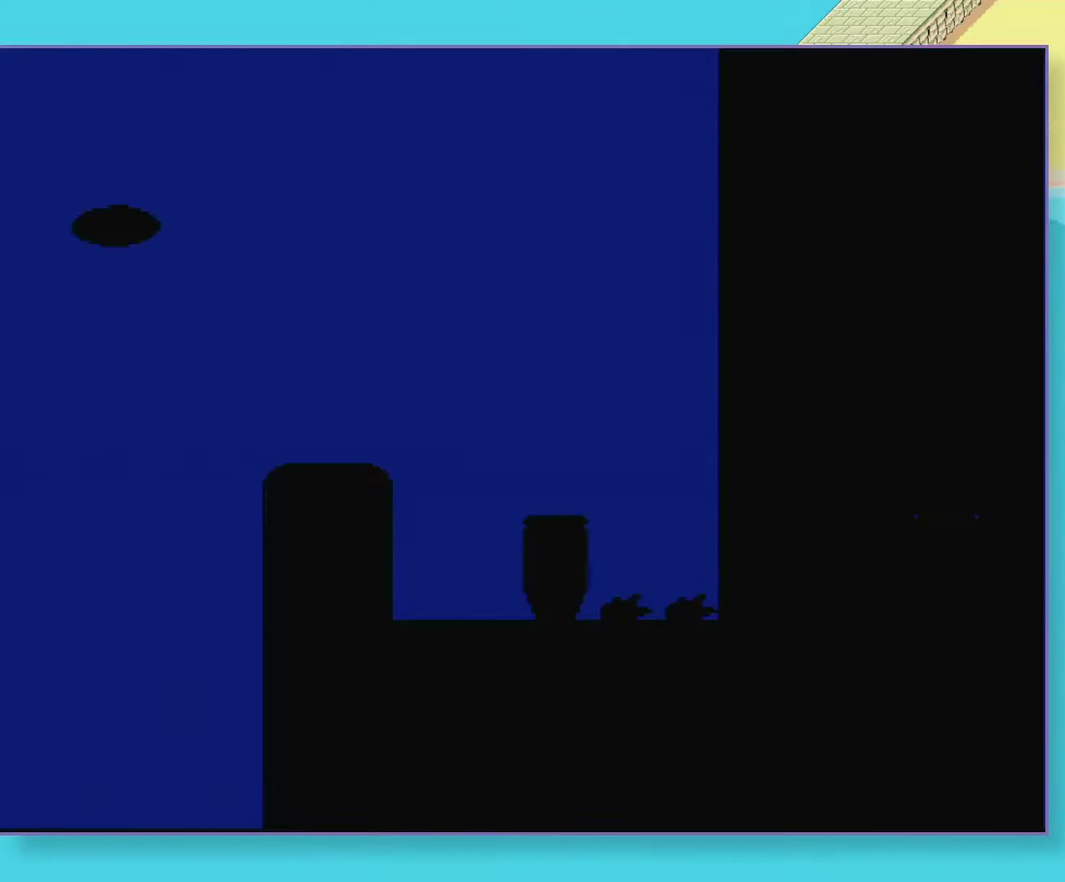
{"buttons": ["DPAD_DOWN"], "events": []}
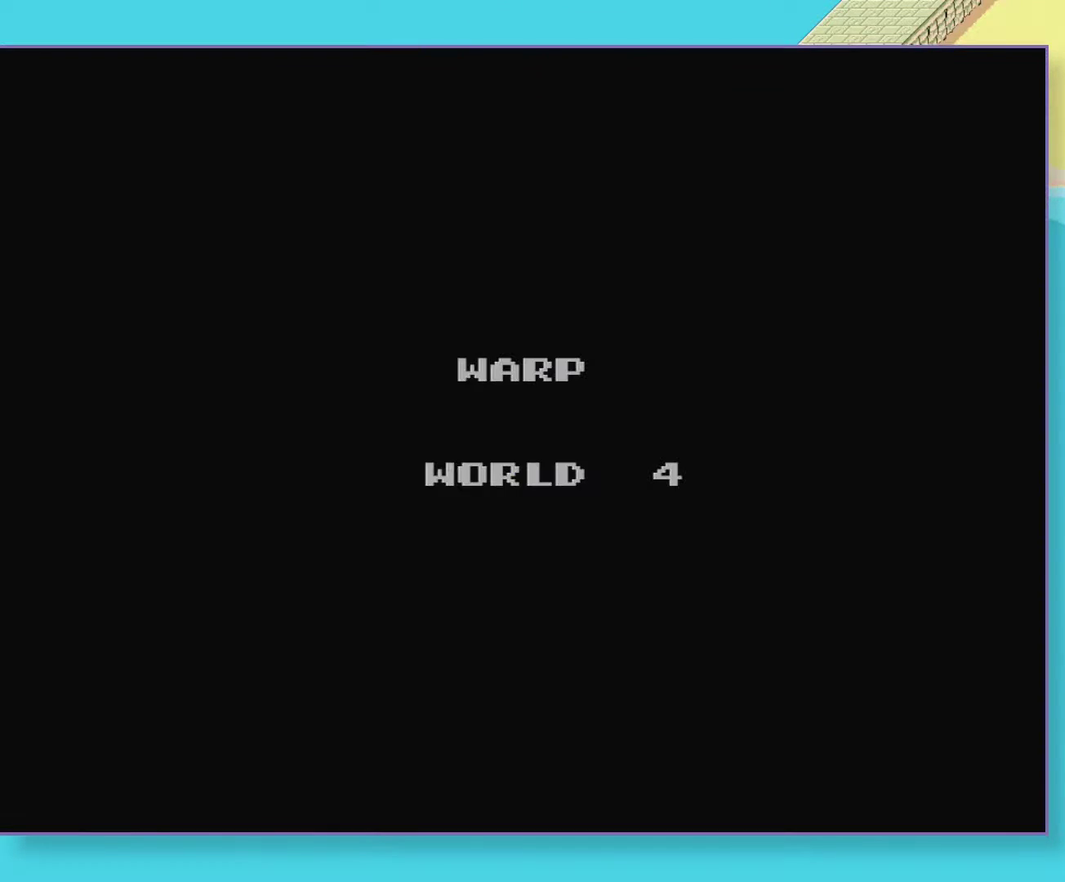
{"buttons": [], "events": [[133, "DPAD_DOWN", "up"]]}
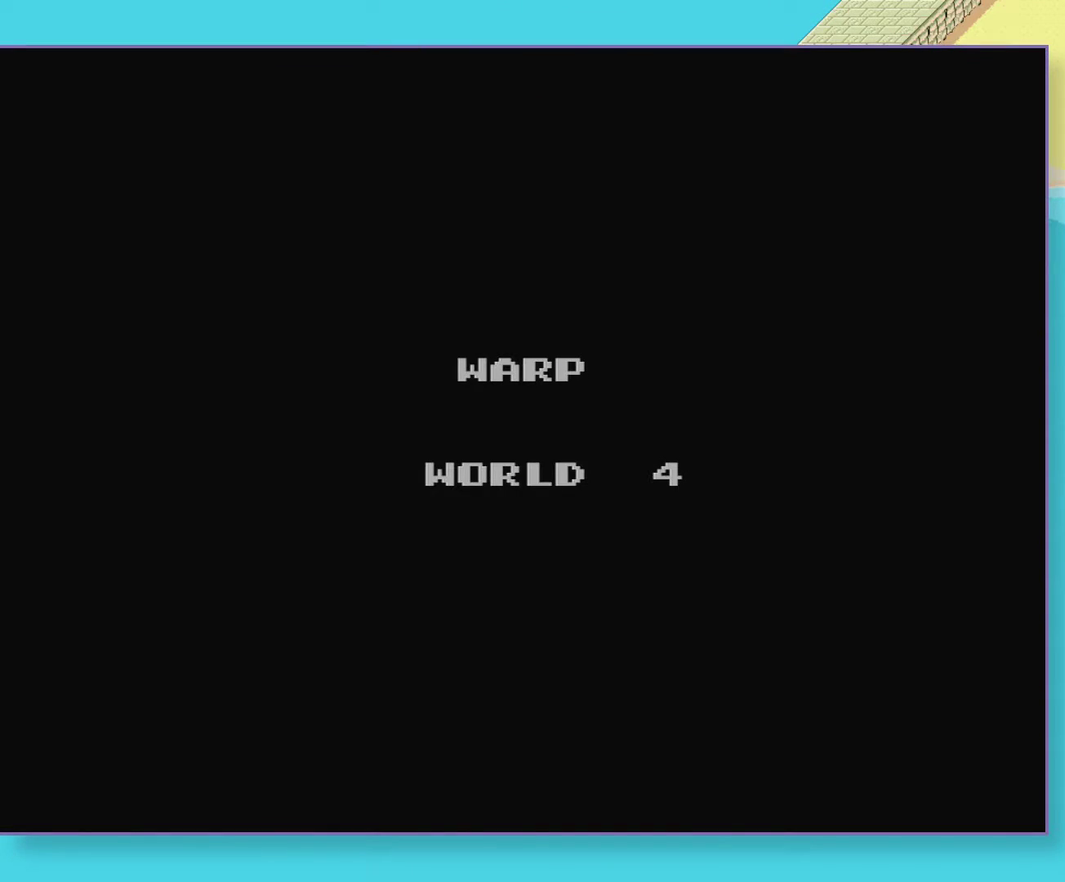
{"buttons": [], "events": []}
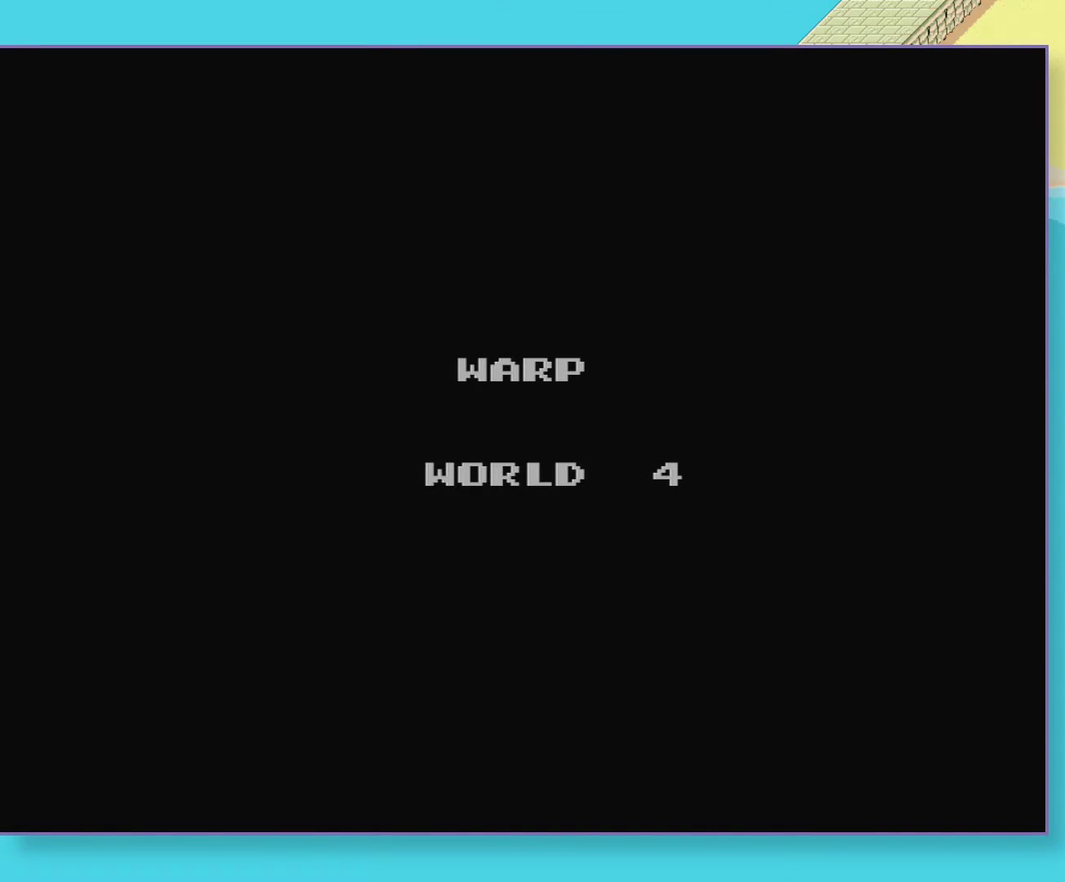
{"buttons": [], "events": []}
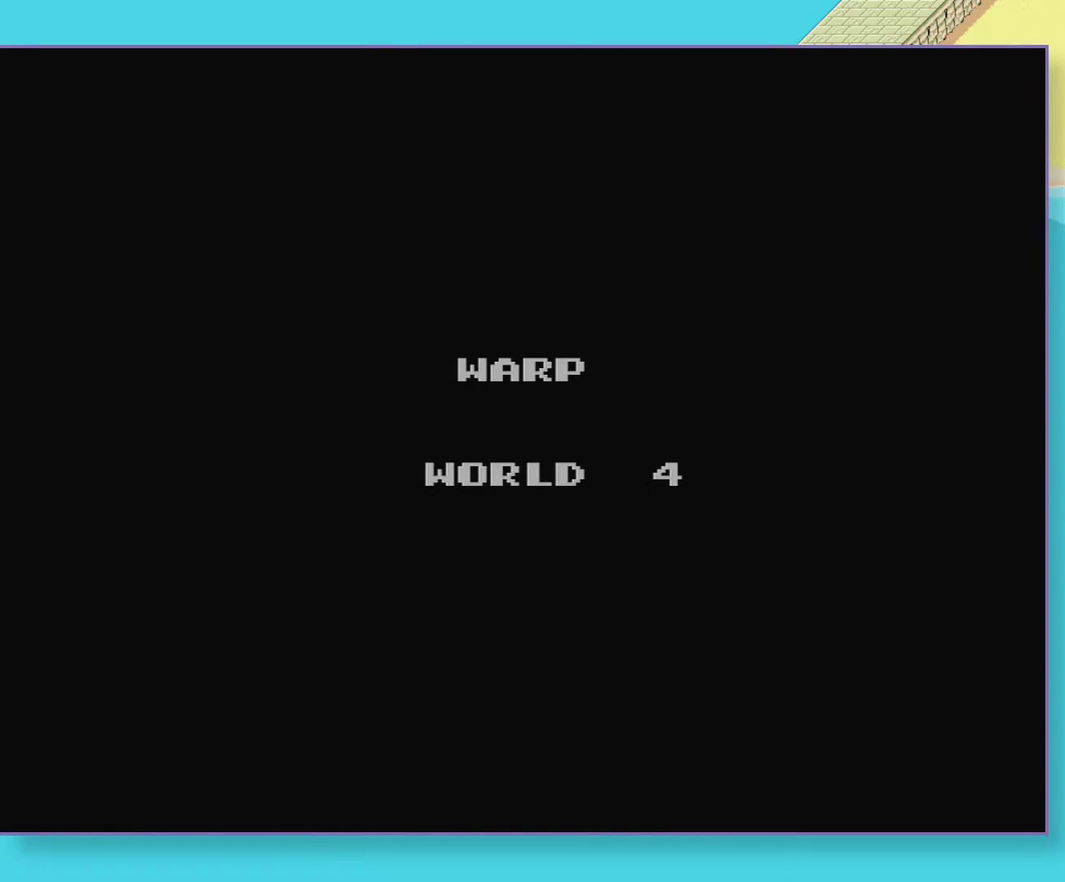
{"buttons": [], "events": []}
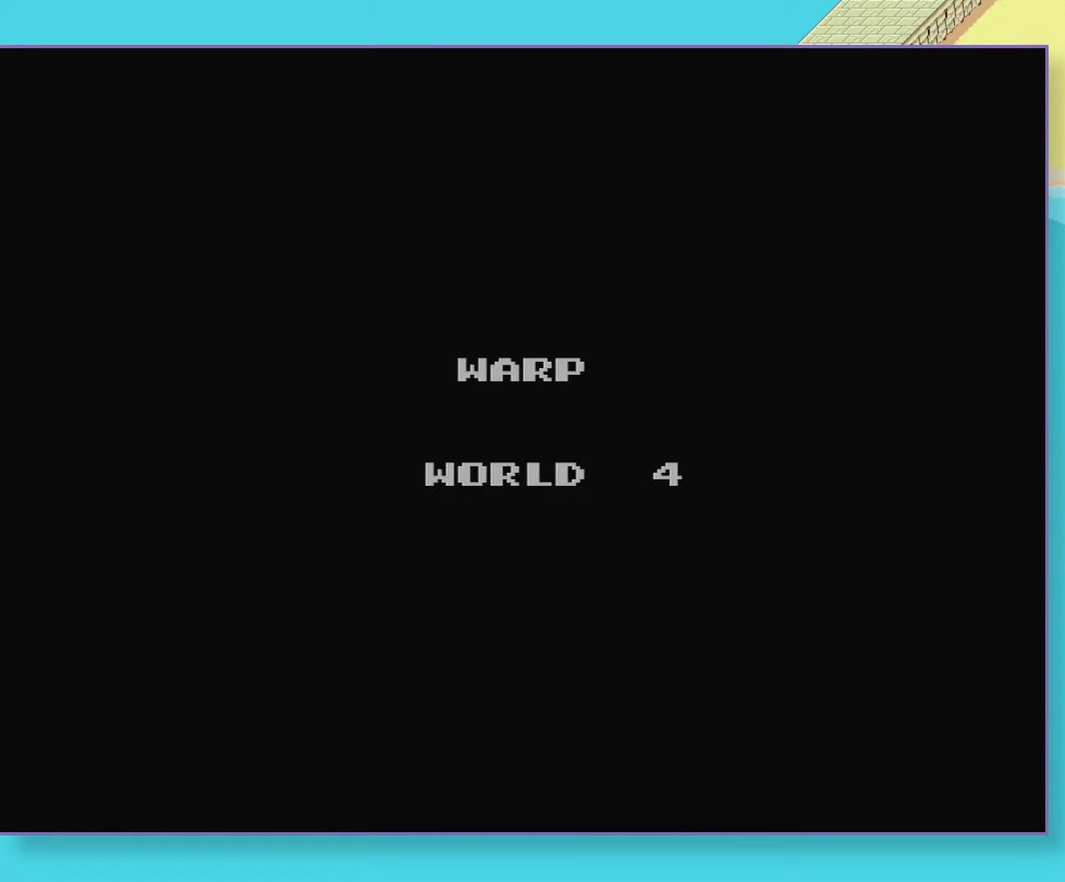
{"buttons": [], "events": []}
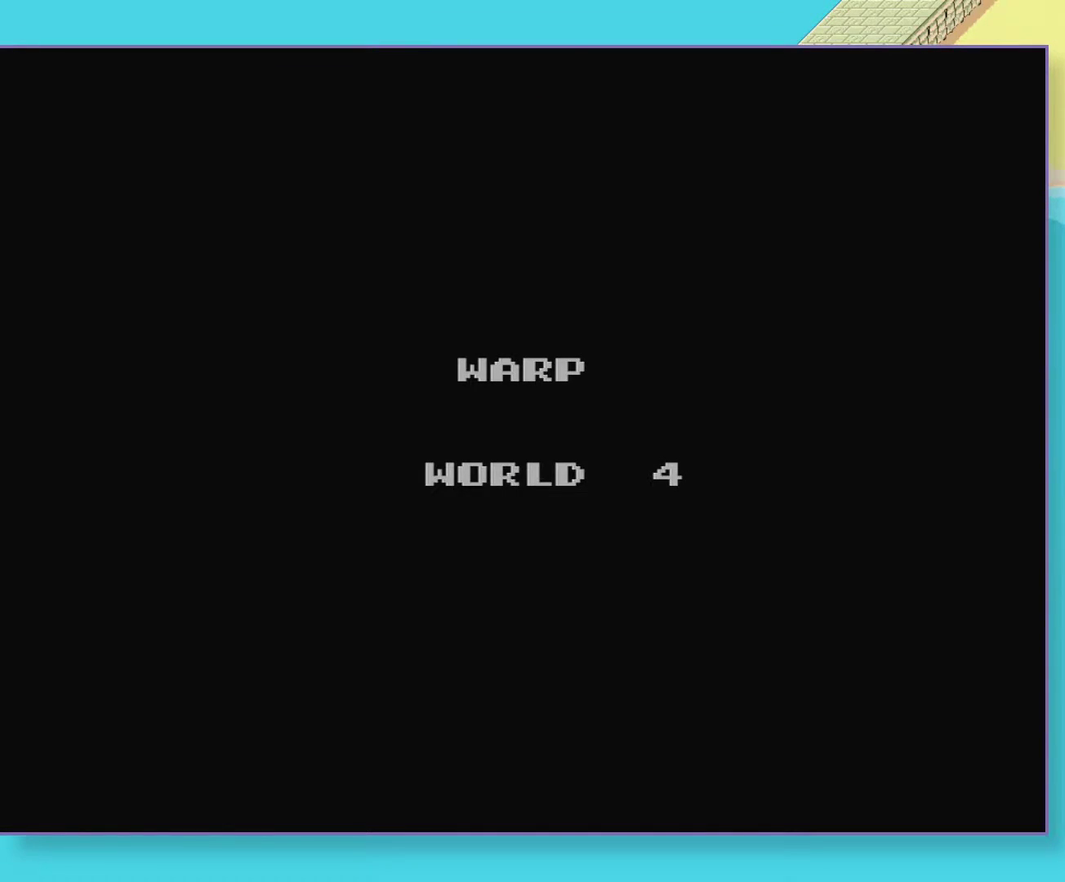
{"buttons": [], "events": []}
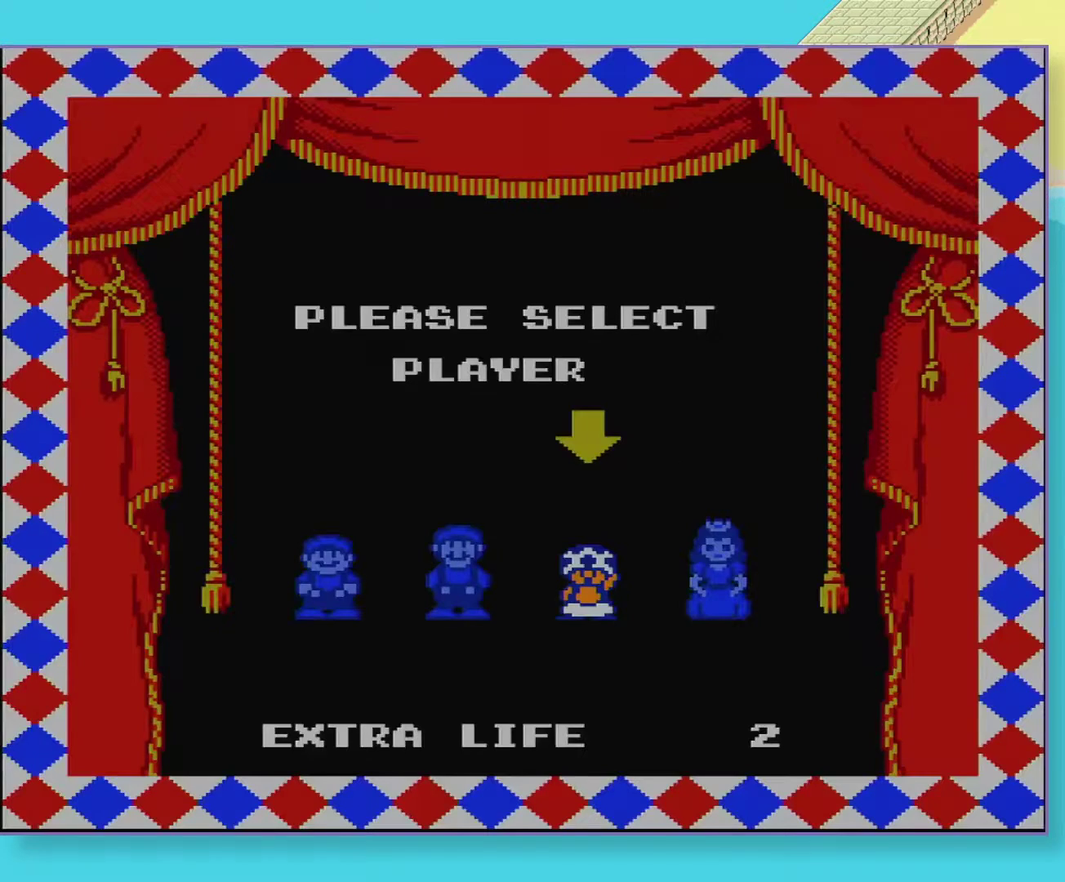
{"buttons": ["DPAD_RIGHT"], "events": [[400, "DPAD_RIGHT", "down"]]}
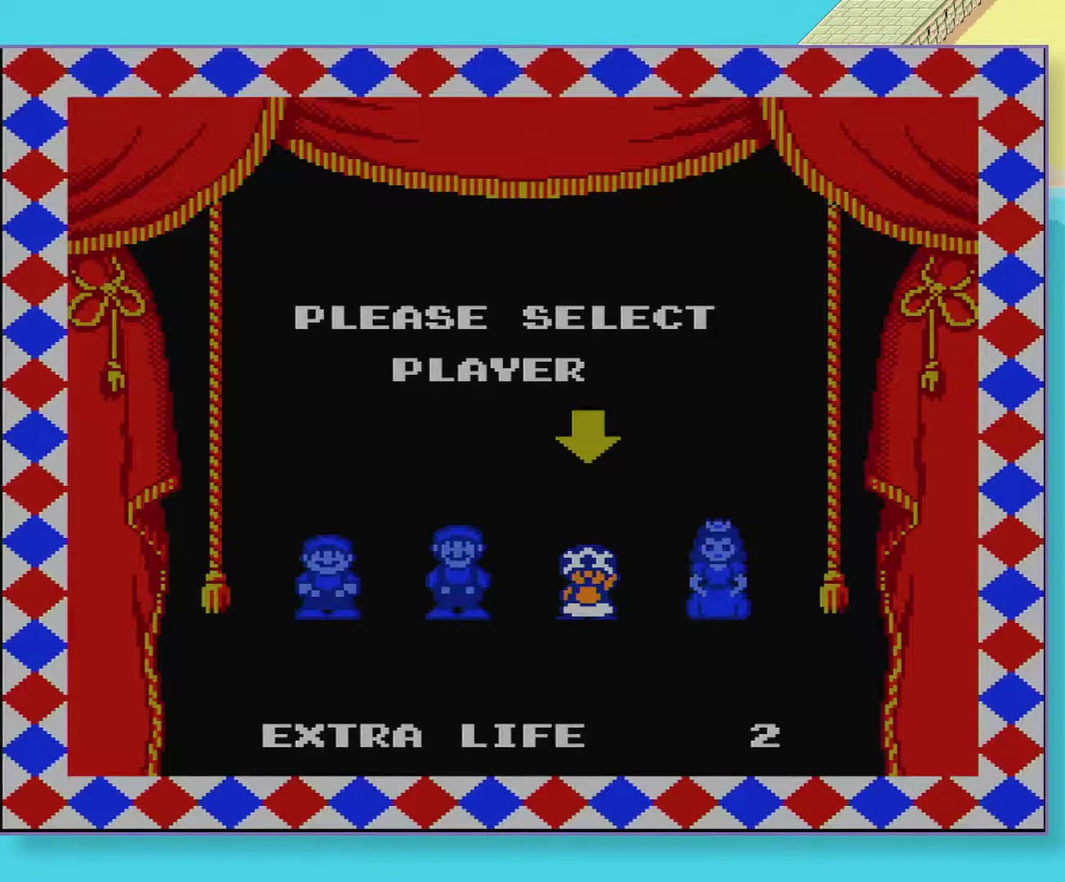
{"buttons": ["B", "DPAD_LEFT"], "events": [[17, "DPAD_LEFT", "down"], [17, "DPAD_RIGHT", "up"], [117, "DPAD_LEFT", "up"], [150, "B", "down"], [150, "DPAD_RIGHT", "down"], [233, "DPAD_RIGHT", "up"], [250, "DPAD_LEFT", "down"], [317, "DPAD_LEFT", "up"], [333, "DPAD_RIGHT", "down"], [433, "DPAD_LEFT", "down"], [433, "DPAD_RIGHT", "up"]]}
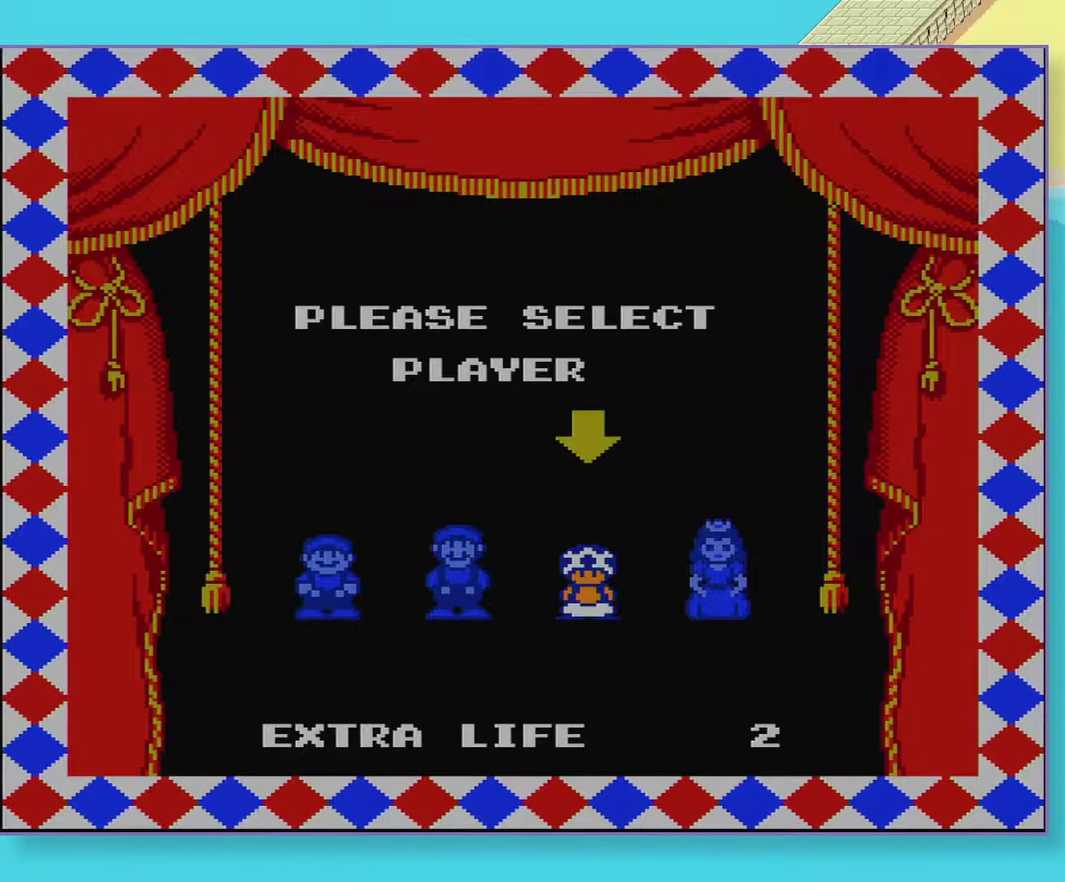
{"buttons": ["B", "DPAD_RIGHT"], "events": [[17, "DPAD_LEFT", "up"], [33, "DPAD_RIGHT", "down"], [117, "DPAD_RIGHT", "up"], [133, "DPAD_LEFT", "down"], [217, "DPAD_LEFT", "up"], [250, "DPAD_RIGHT", "down"], [317, "DPAD_RIGHT", "up"], [333, "DPAD_LEFT", "down"], [417, "DPAD_LEFT", "up"], [450, "DPAD_RIGHT", "down"]]}
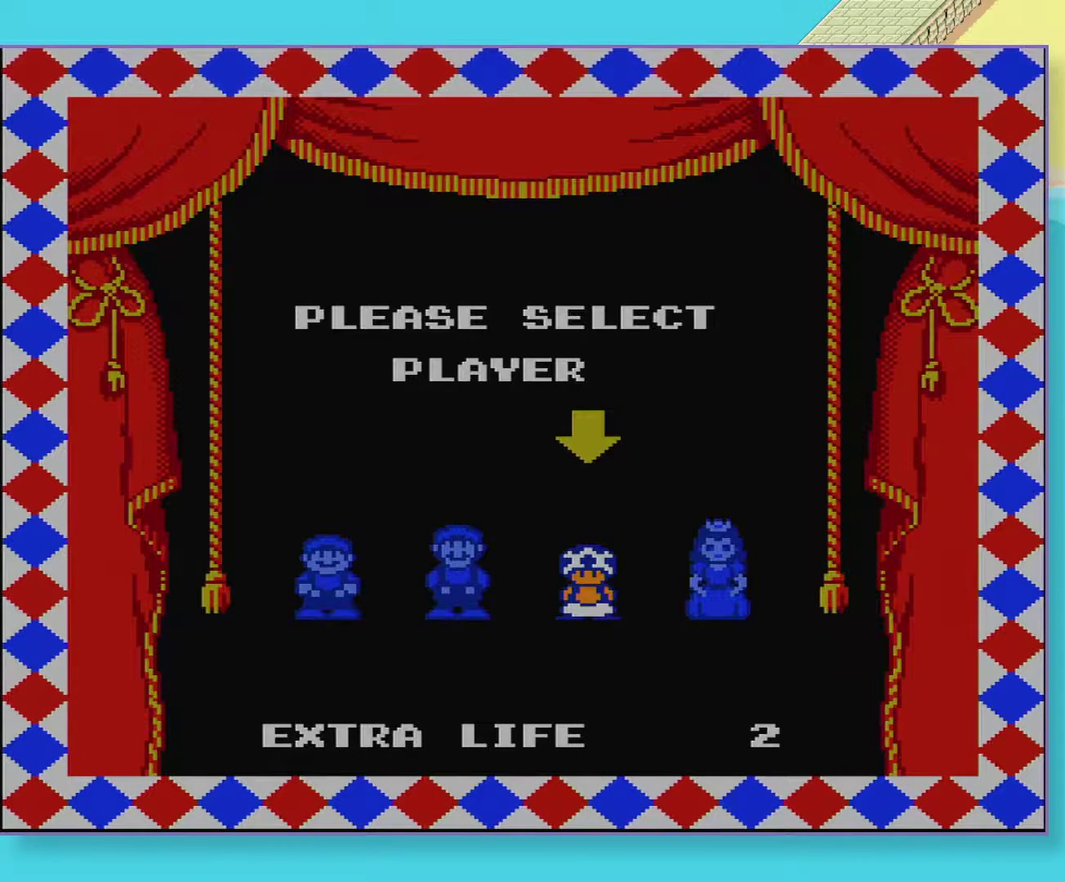
{"buttons": ["B"], "events": [[17, "DPAD_LEFT", "down"], [17, "DPAD_RIGHT", "up"], [133, "DPAD_LEFT", "up"], [150, "DPAD_RIGHT", "down"], [233, "DPAD_RIGHT", "up"], [250, "DPAD_LEFT", "down"], [367, "DPAD_LEFT", "up"]]}
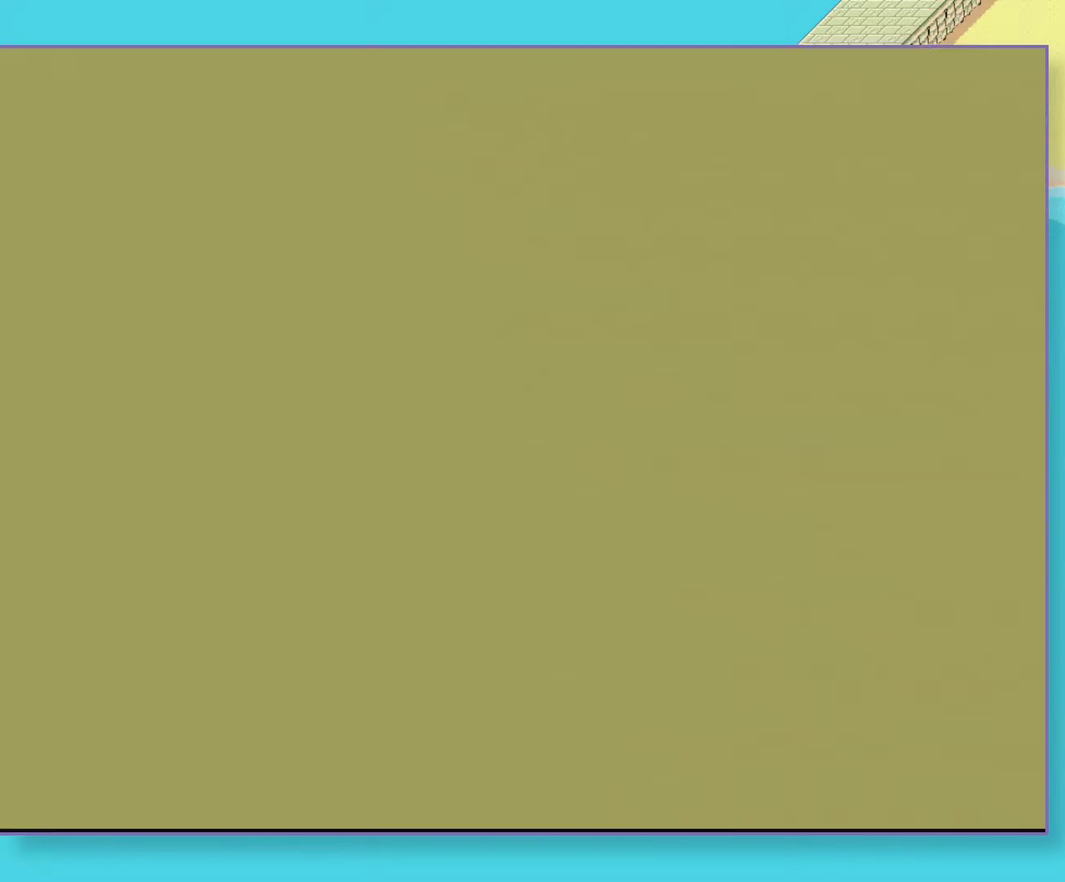
{"buttons": ["B"], "events": [[317, "DPAD_RIGHT", "down"], [483, "DPAD_RIGHT", "up"]]}
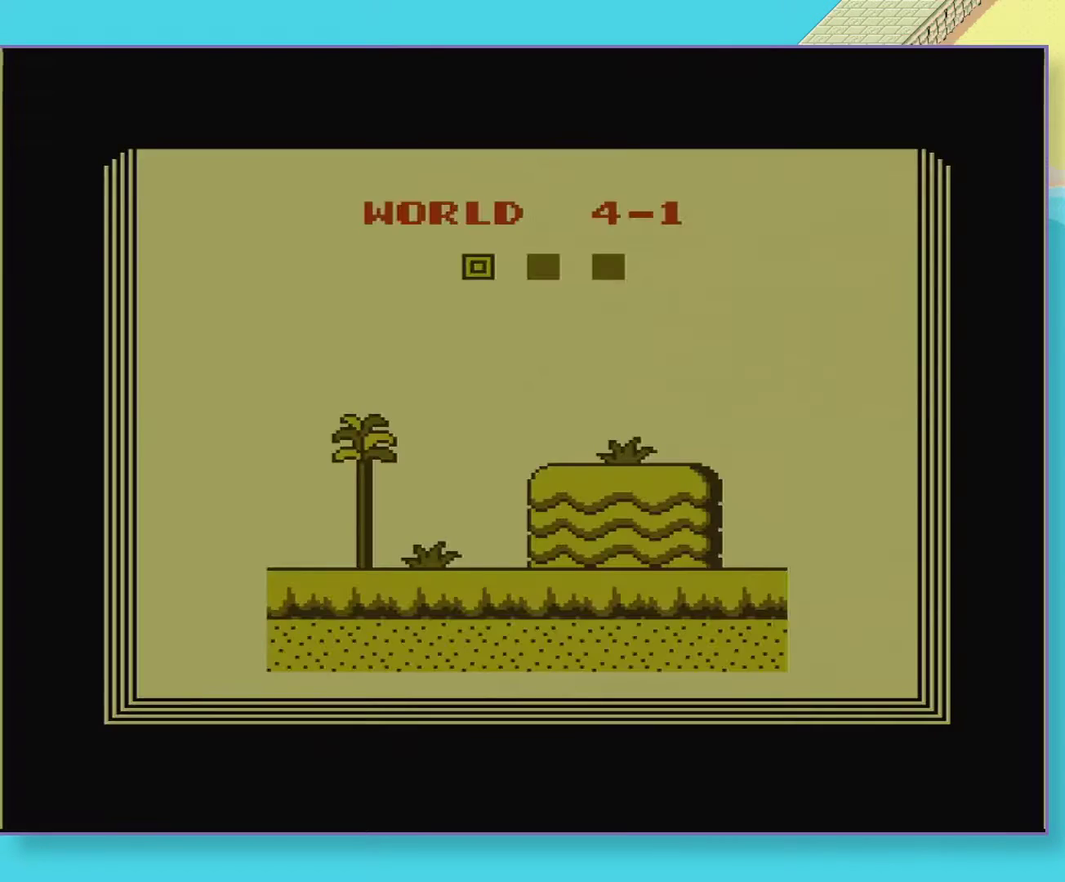
{"buttons": ["B"], "events": []}
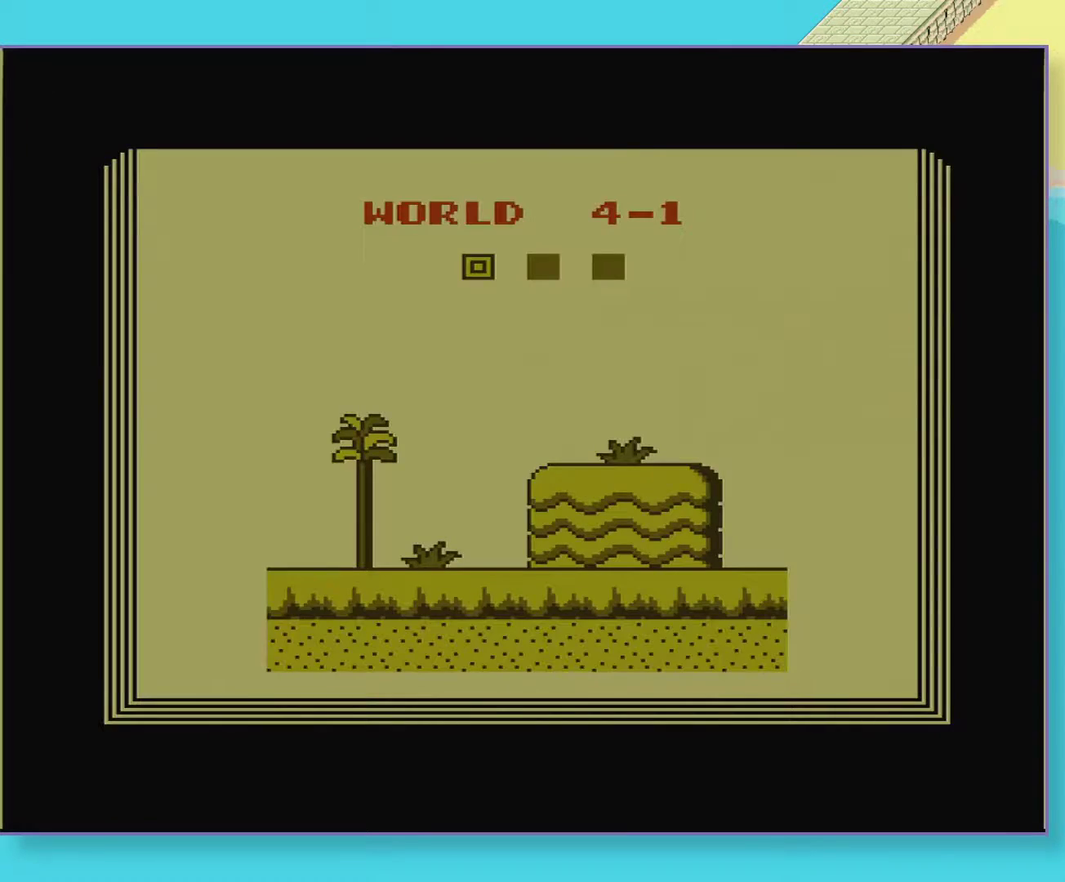
{"buttons": ["B", "DPAD_RIGHT"], "events": [[100, "DPAD_RIGHT", "down"]]}
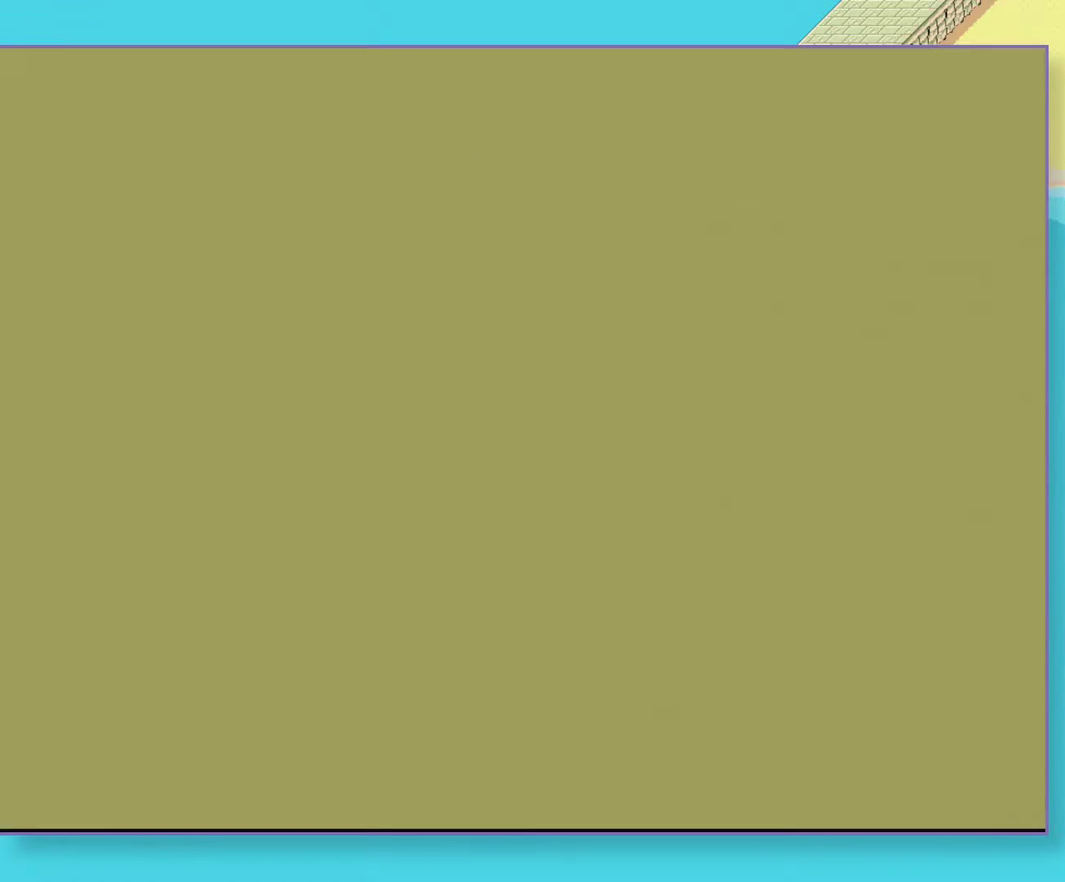
{"buttons": ["B", "DPAD_RIGHT"], "events": []}
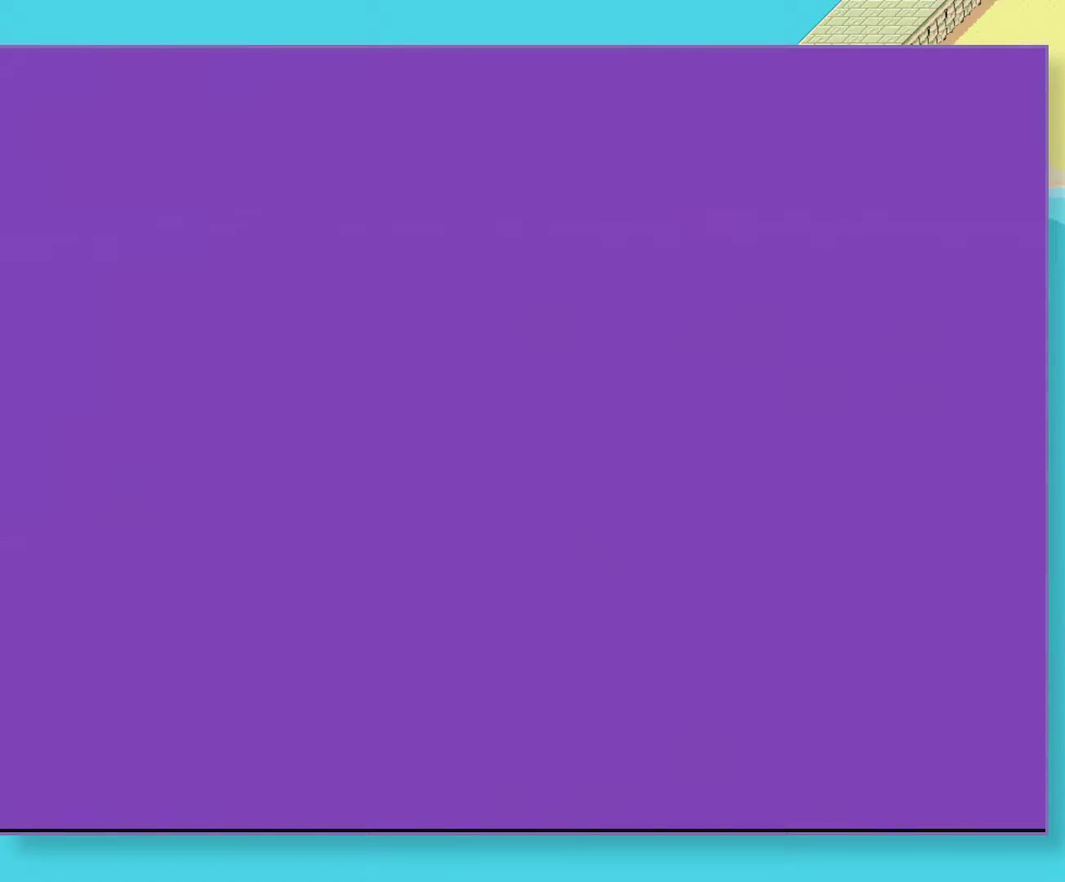
{"buttons": ["B", "DPAD_RIGHT"], "events": []}
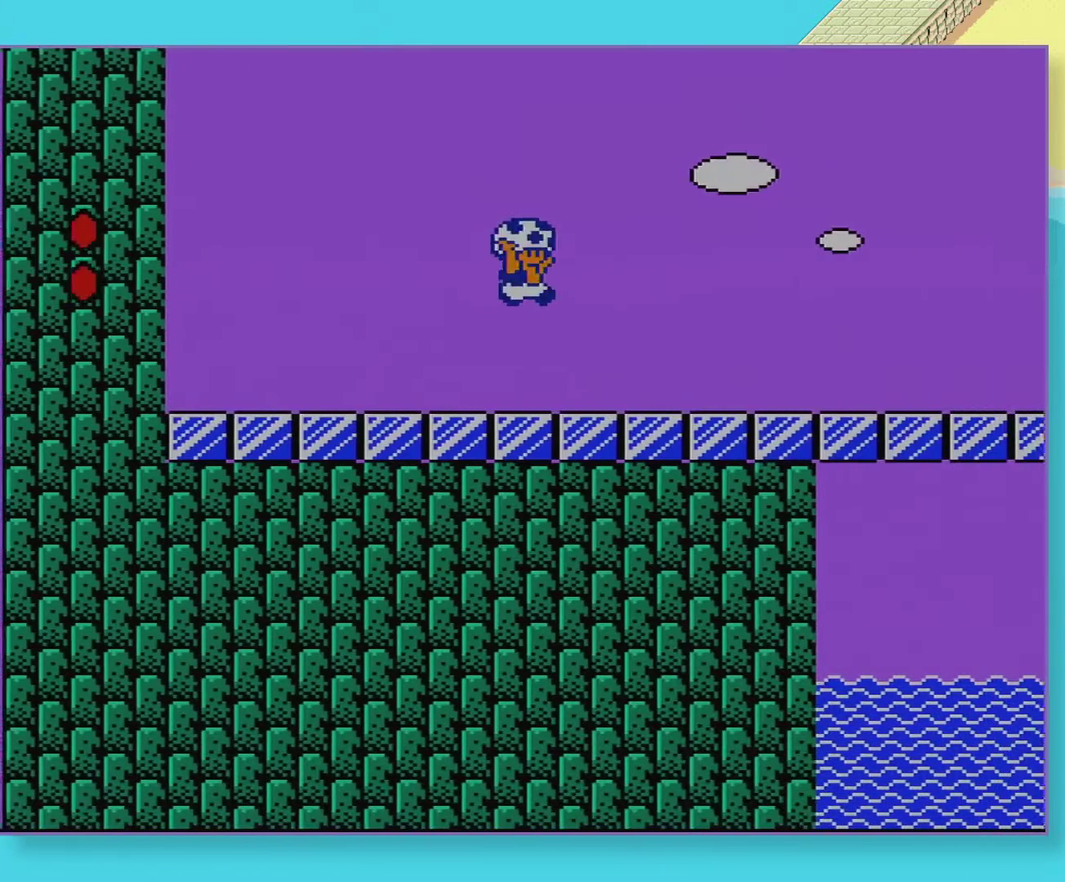
{"buttons": ["B", "DPAD_RIGHT"], "events": []}
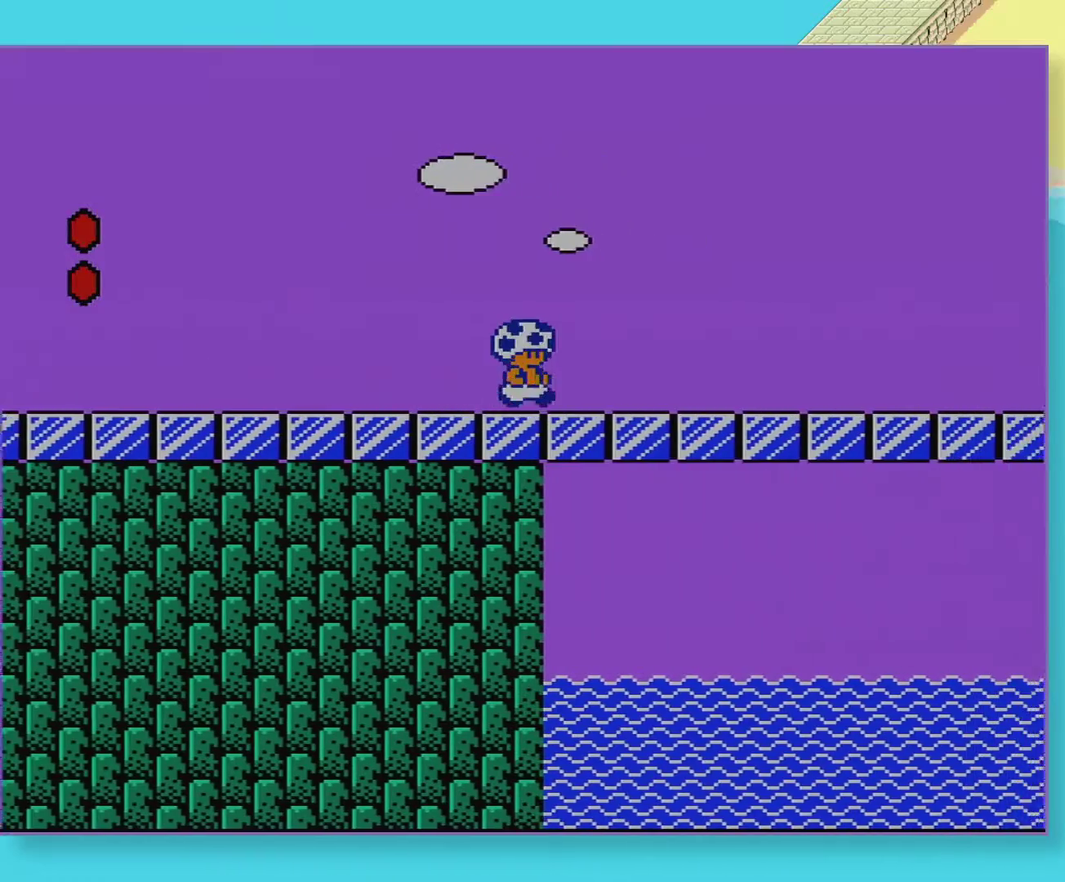
{"buttons": ["B", "DPAD_RIGHT"], "events": []}
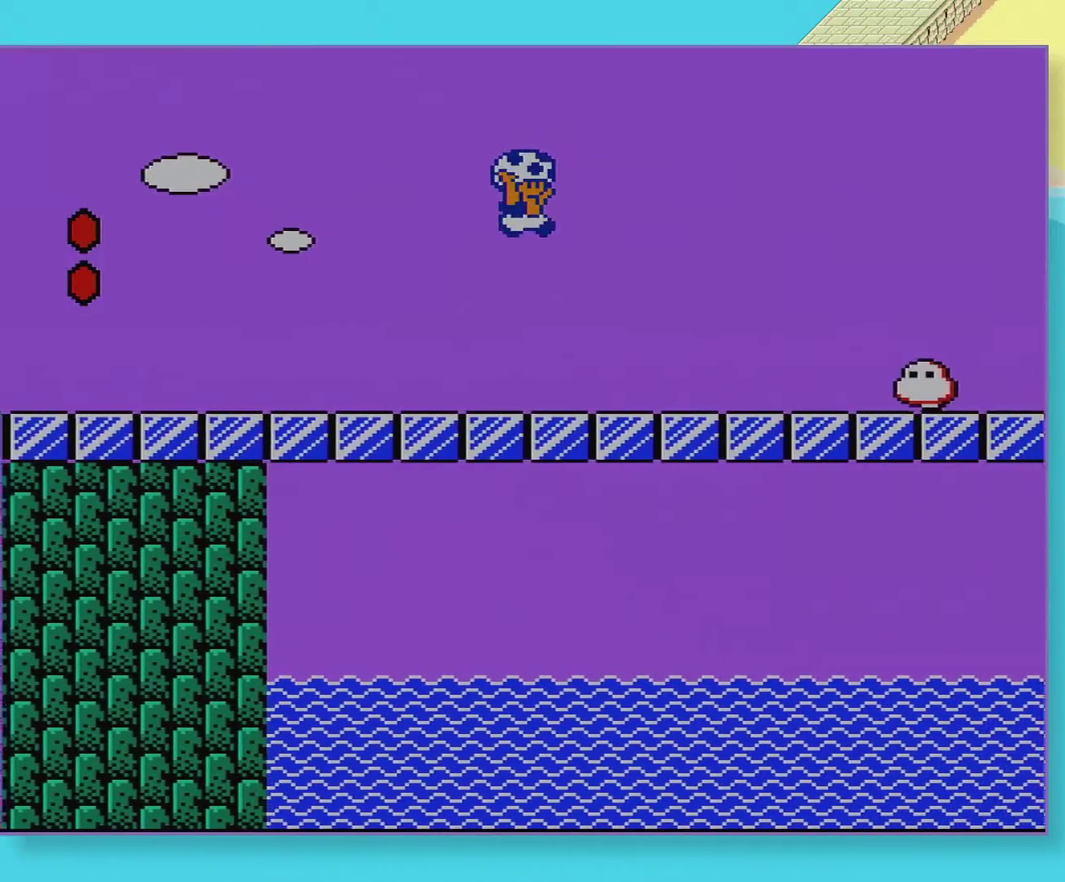
{"buttons": ["B", "DPAD_RIGHT"], "events": [[317, "B", "up"], [450, "B", "down"]]}
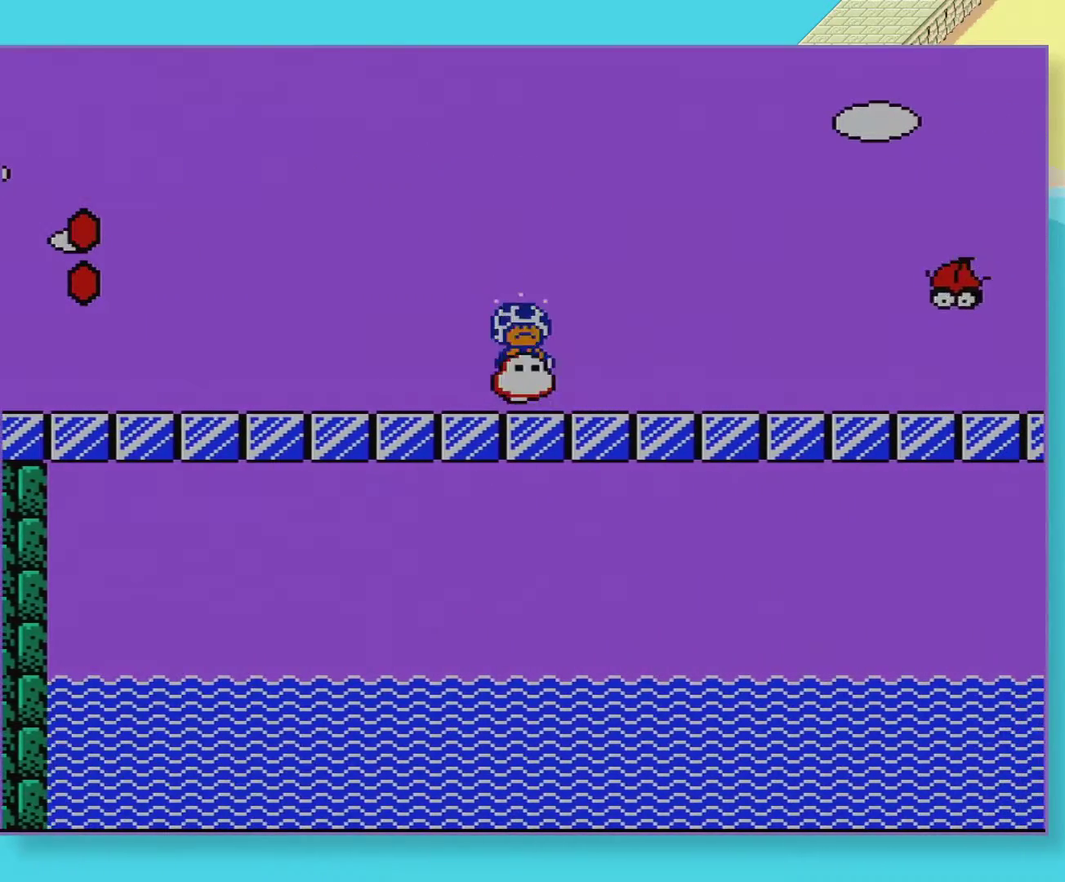
{"buttons": ["B", "DPAD_RIGHT"], "events": []}
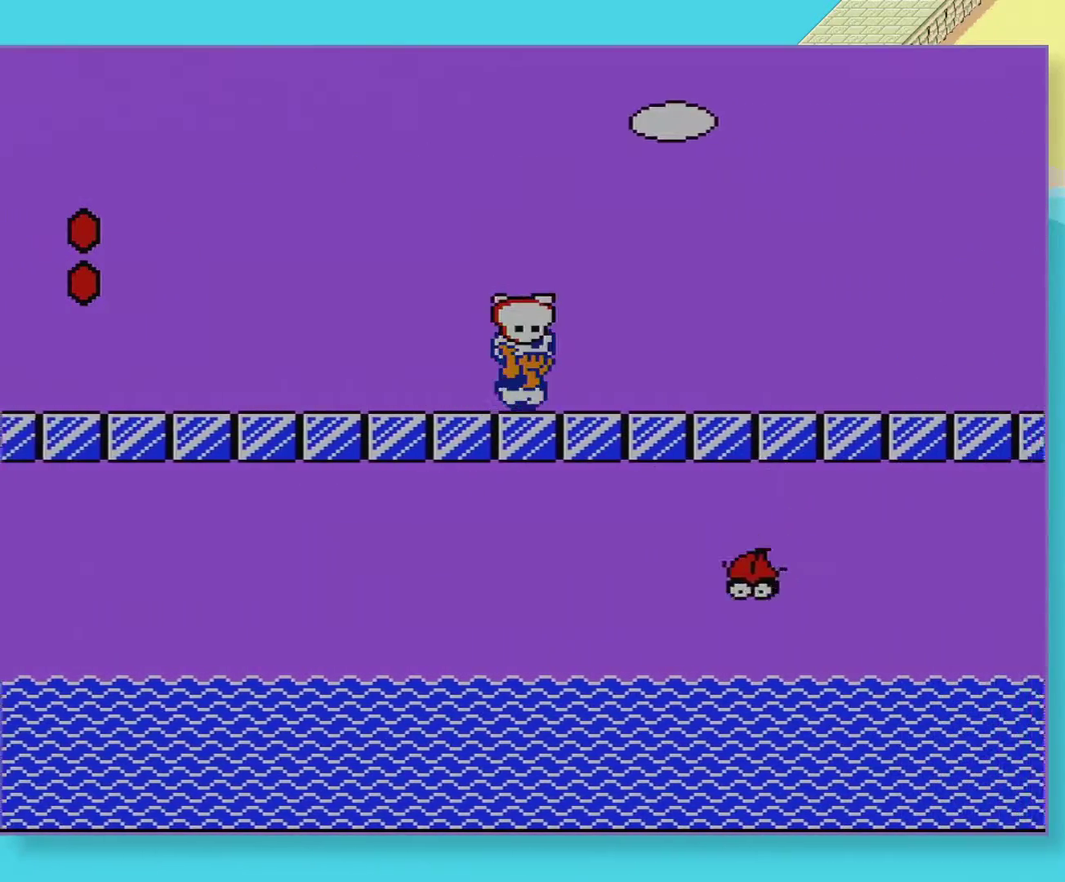
{"buttons": ["B", "DPAD_RIGHT"], "events": []}
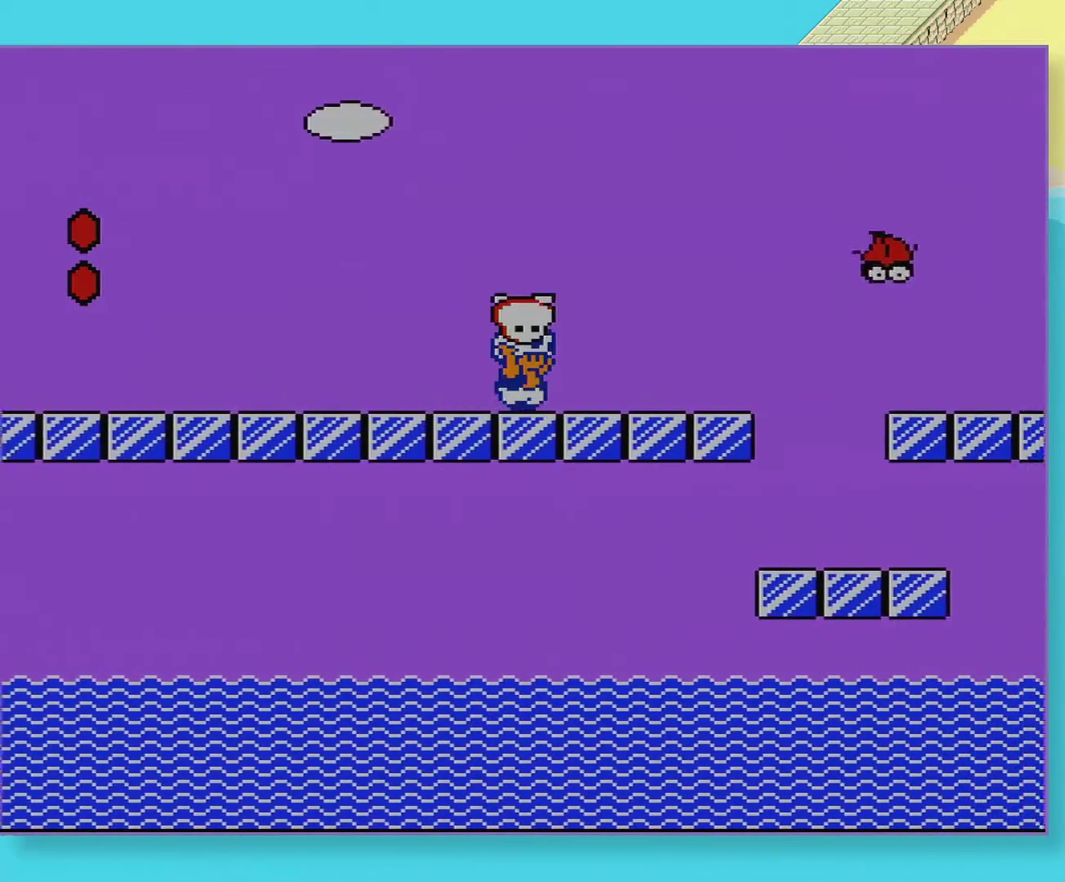
{"buttons": ["B", "DPAD_RIGHT"], "events": []}
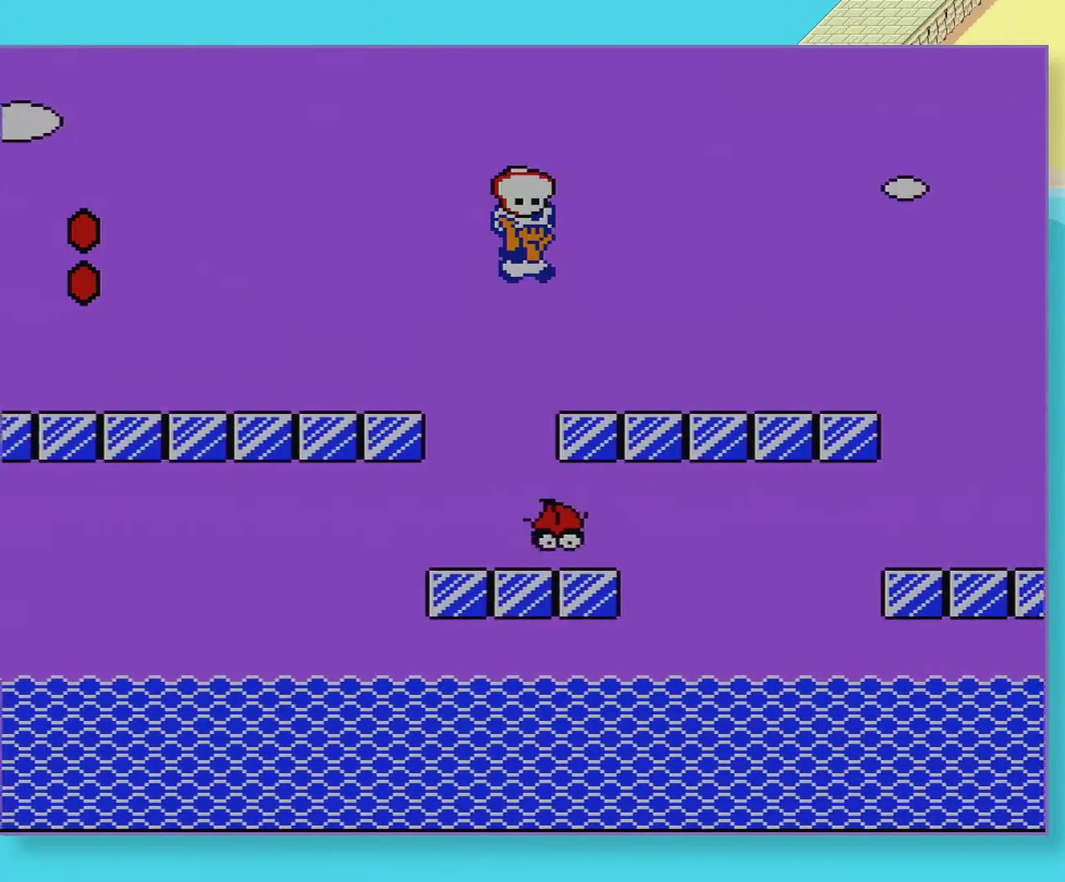
{"buttons": ["B", "DPAD_RIGHT"], "events": []}
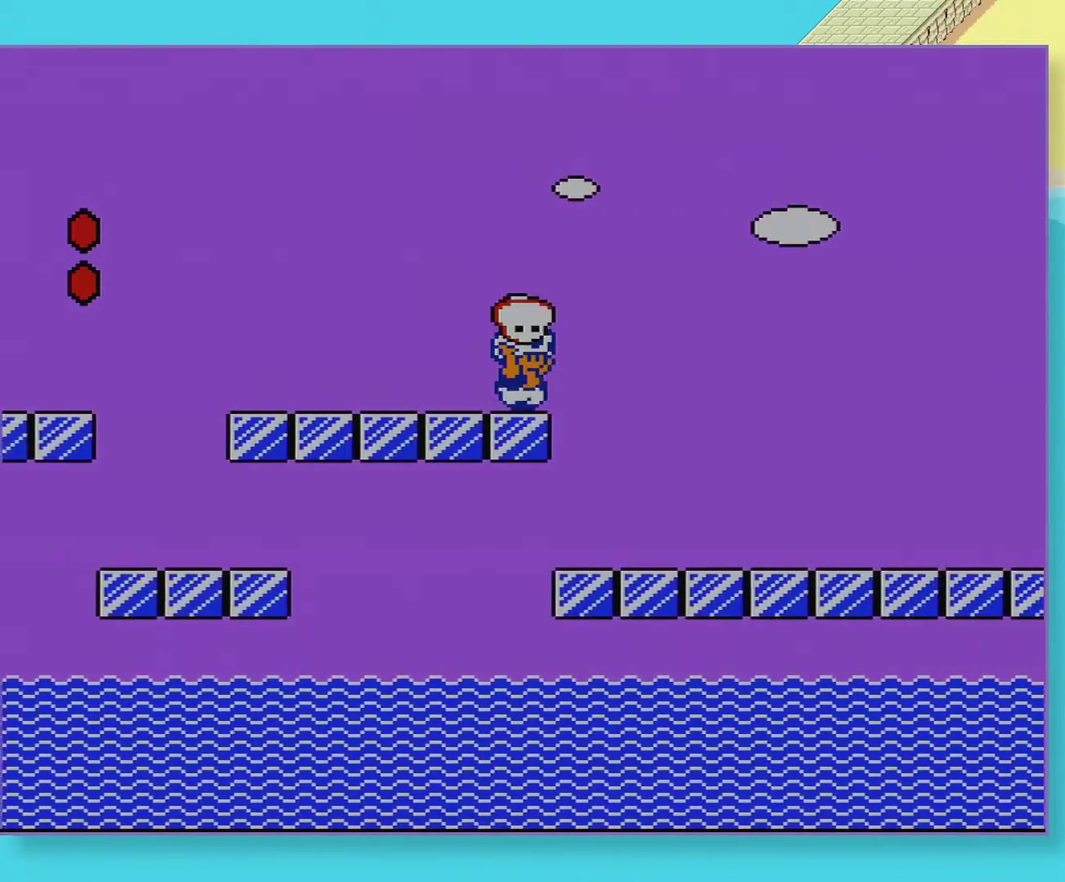
{"buttons": ["B", "DPAD_RIGHT"], "events": []}
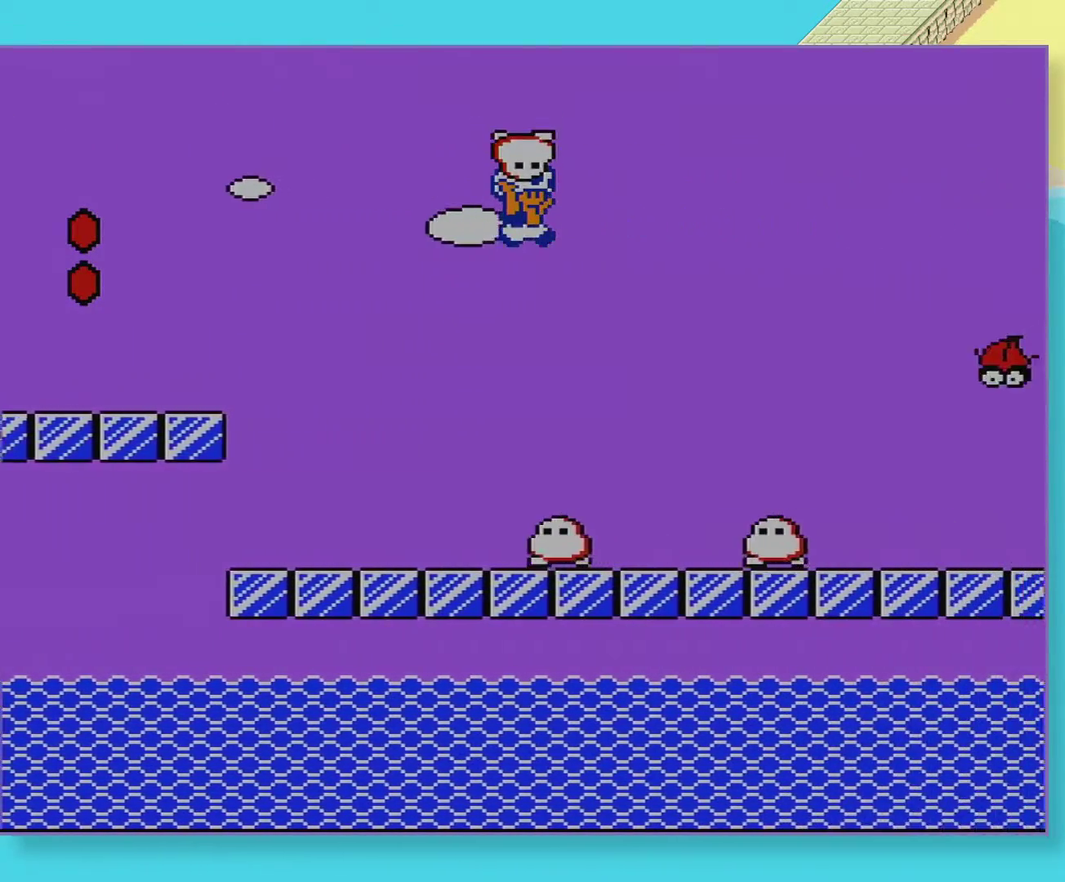
{"buttons": ["B", "DPAD_RIGHT"], "events": []}
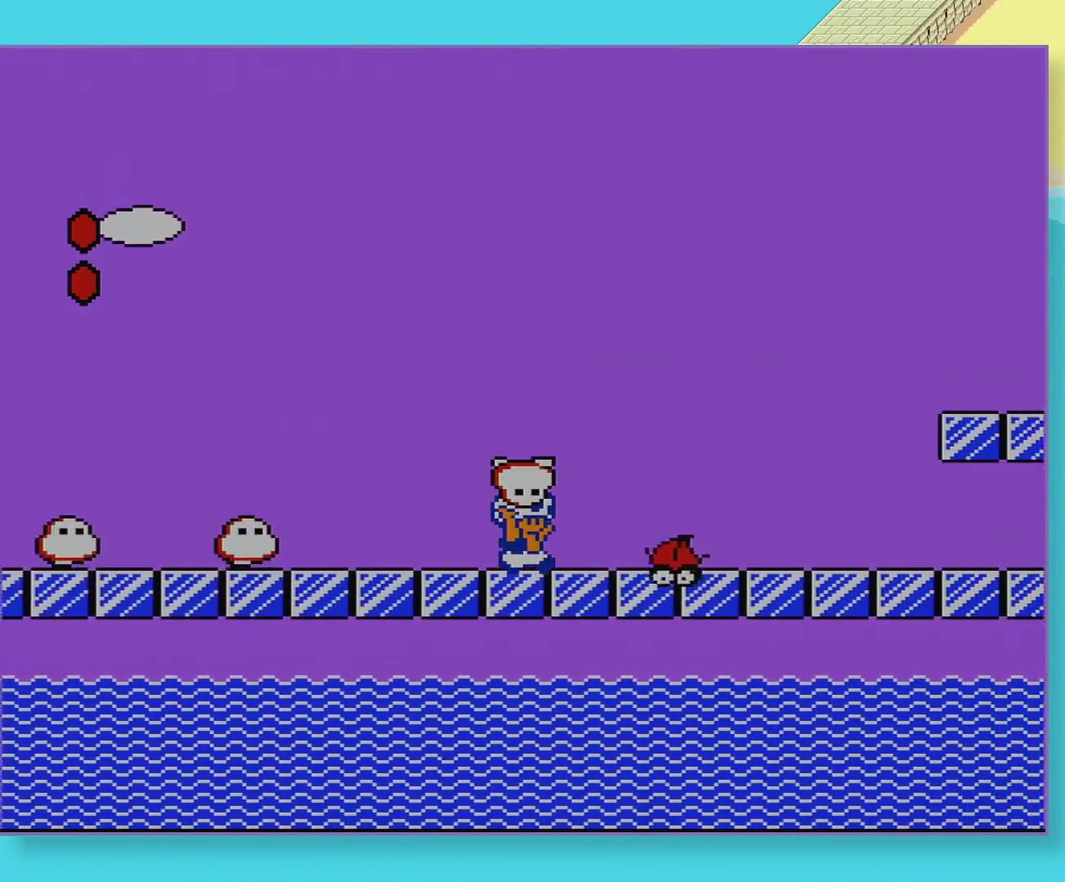
{"buttons": ["B", "DPAD_RIGHT"], "events": []}
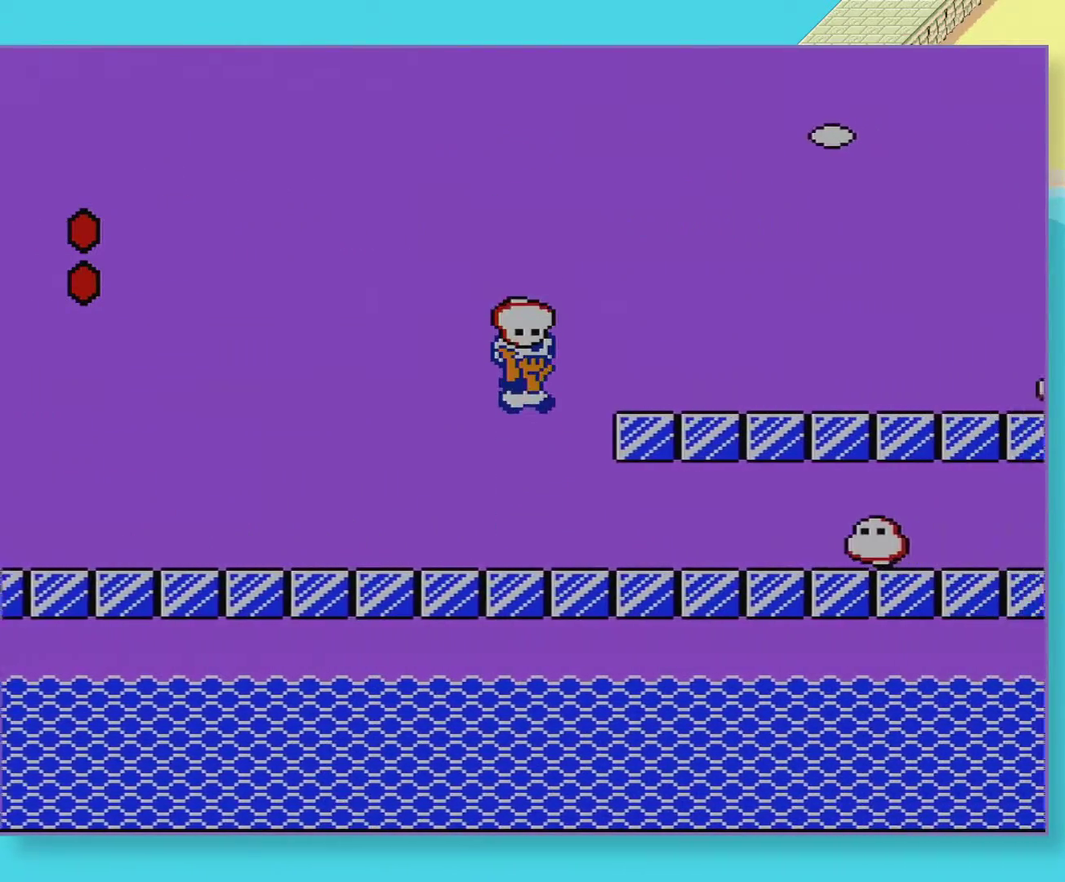
{"buttons": ["B", "DPAD_RIGHT"], "events": []}
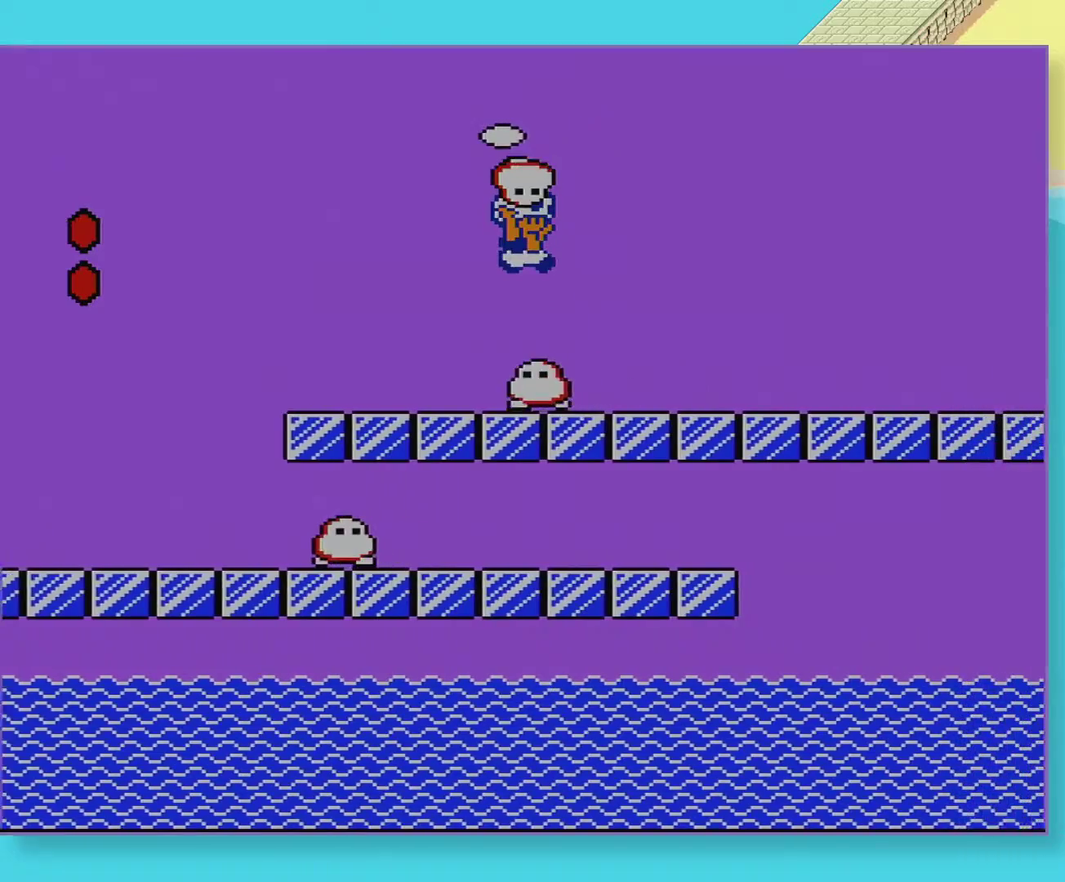
{"buttons": ["B", "DPAD_RIGHT"], "events": []}
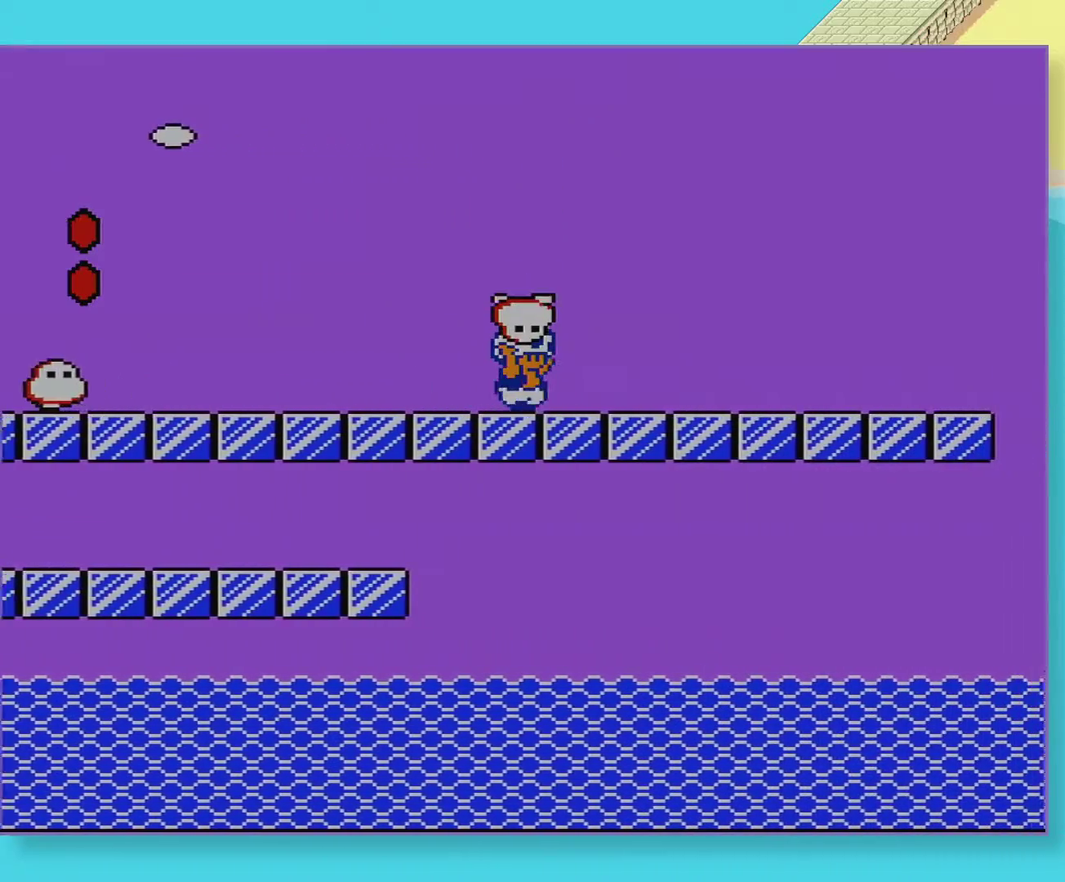
{"buttons": ["B", "DPAD_RIGHT"], "events": []}
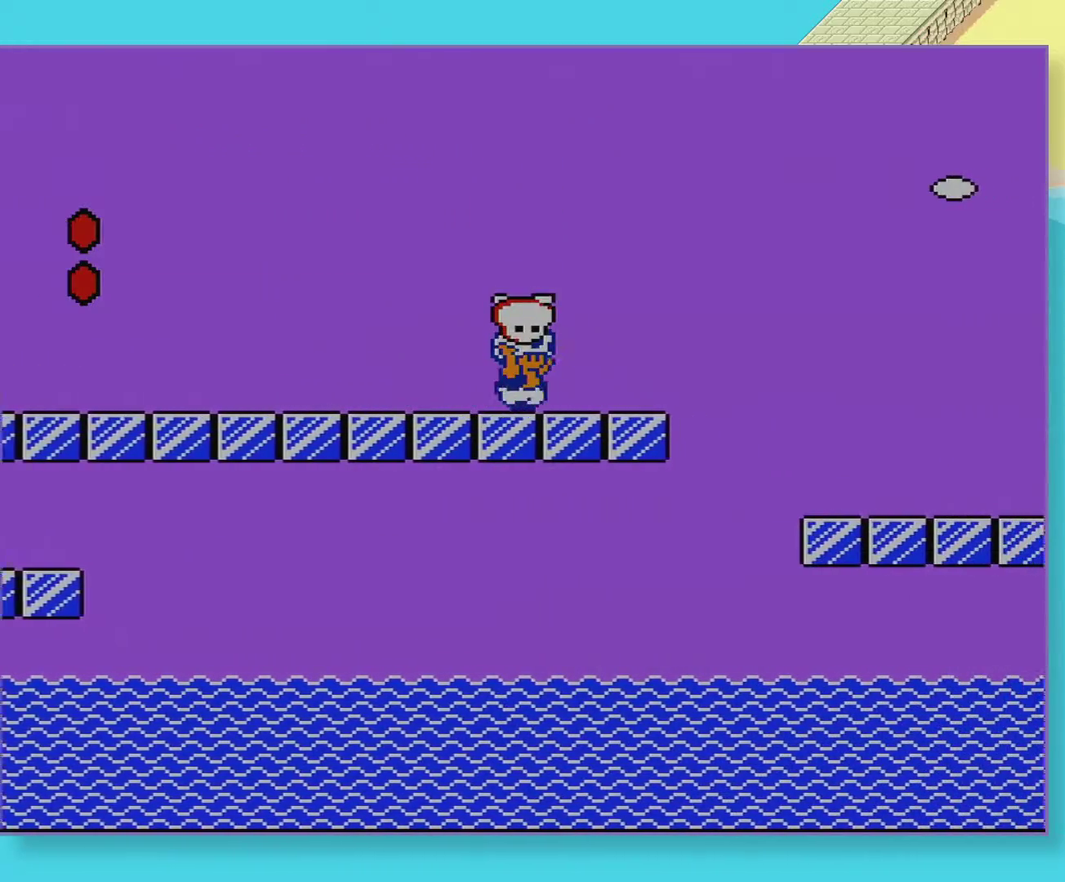
{"buttons": ["B", "DPAD_RIGHT"], "events": []}